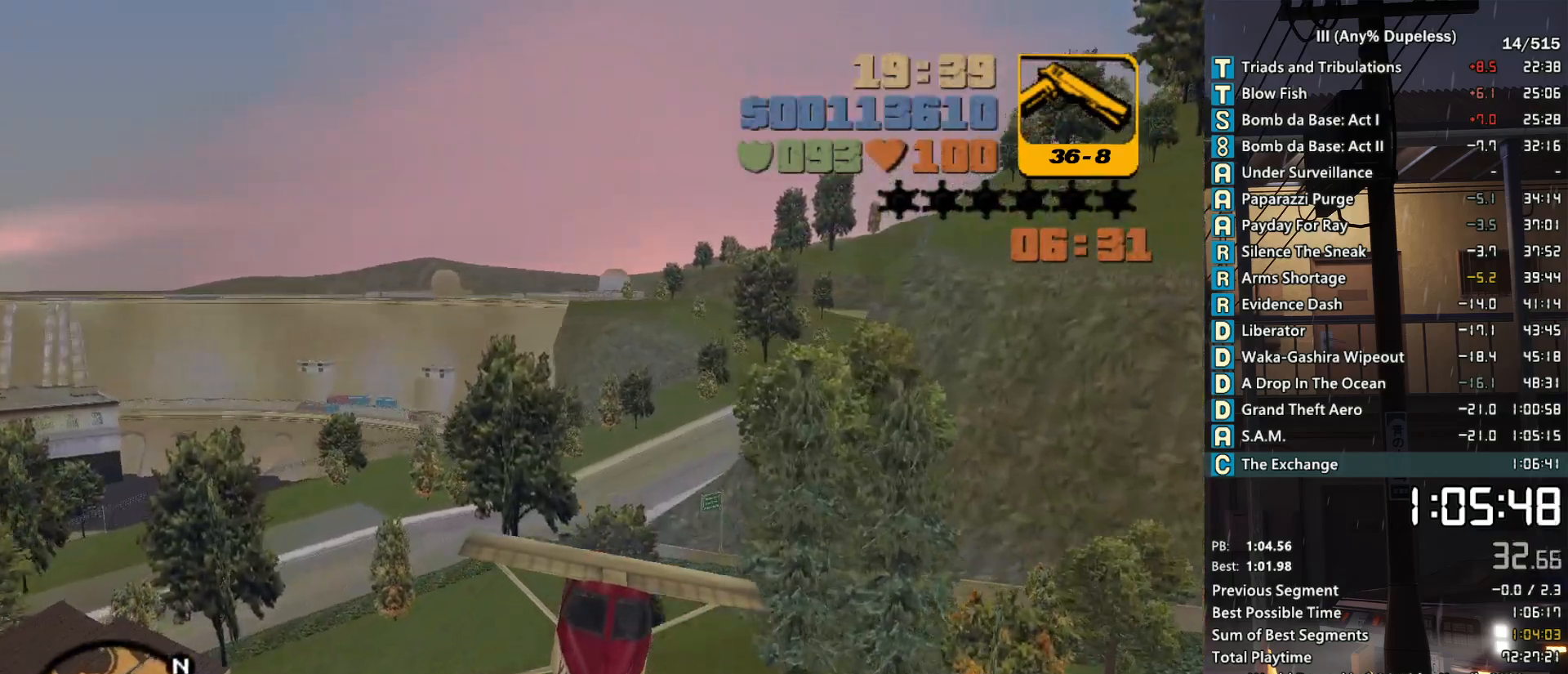
Gameplay with keyboard and mouse; each line is a JSON object with the keys and mouse buttons held at the frame after it. "events" lists presses ("down") and releases ("up") of "a", "alt", "c", "caps_lock", "ctrl", "d", "down", "e", "escape", "f", "f1", "f2", "f3", "left", "num4", "num6", "q", "r", "right", "s", "shift", "space", "tab", "tilde", "up", "w", "x", "z", "mouse_left", "mouse_middle", "mouse_right", "mouse_mb4", "mouse_mb5", "mouse_wheel_up" and "mouse_wheel_down" between this image and that frame as [ms after this image, input, new state], when the widget could be followed in between. "mouse_left", "mouse_middle", "mouse_right", "mouse_mb4", "mouse_mb5", "mouse_wheel_up", "mouse_wheel_down" = the "left", "middle", "right", "mb4", "mb5", "wheel_up", "wheel_down" buttons of the "mouse" list. No other keys are recorded. Not read: mouse_move.
{"keys": [], "mouse": [], "events": [[16, "a", "up"], [166, "a", "down"], [216, "a", "up"], [216, "down", "down"], [250, "down", "up"], [350, "a", "down"], [450, "a", "up"]]}
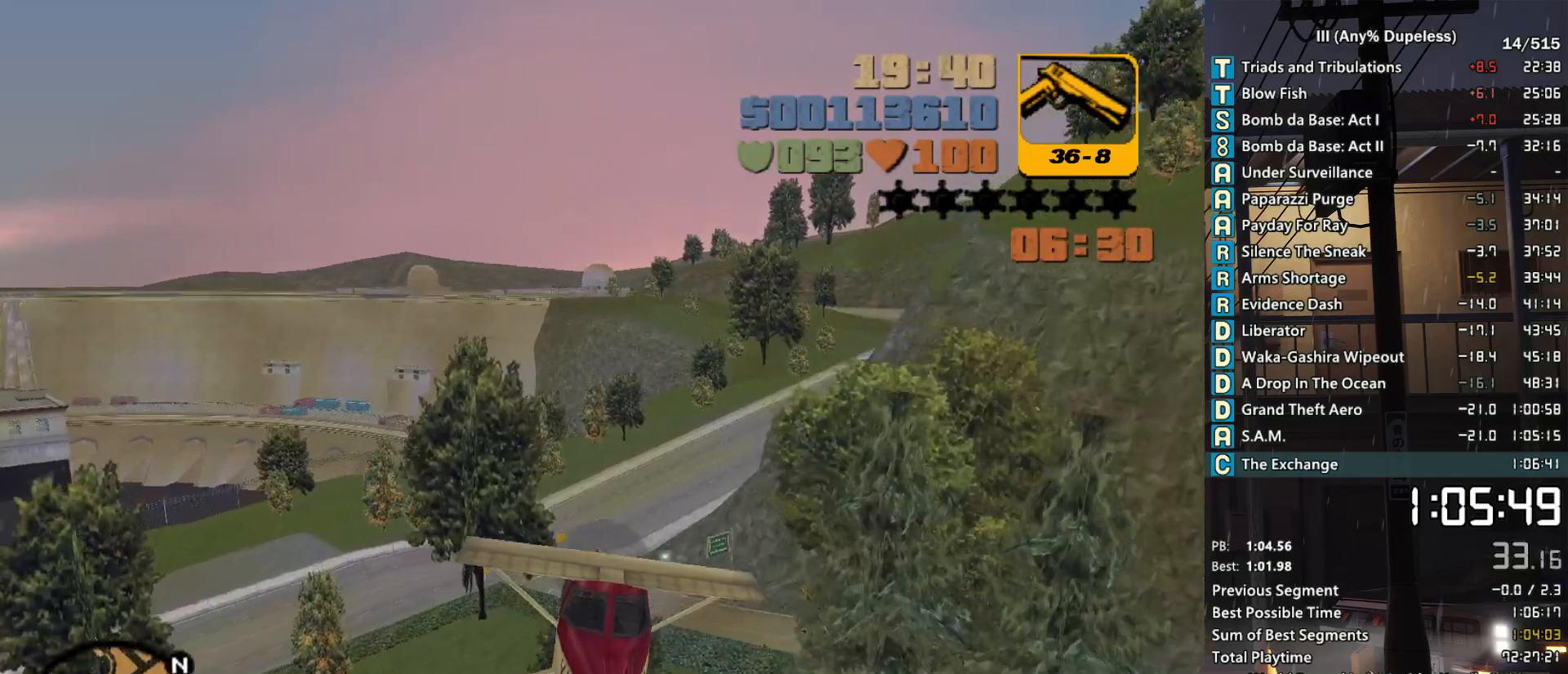
{"keys": ["a"], "mouse": [], "events": [[33, "a", "down"], [133, "a", "up"], [133, "down", "down"], [183, "down", "up"], [316, "a", "down"], [416, "a", "up"], [500, "a", "down"]]}
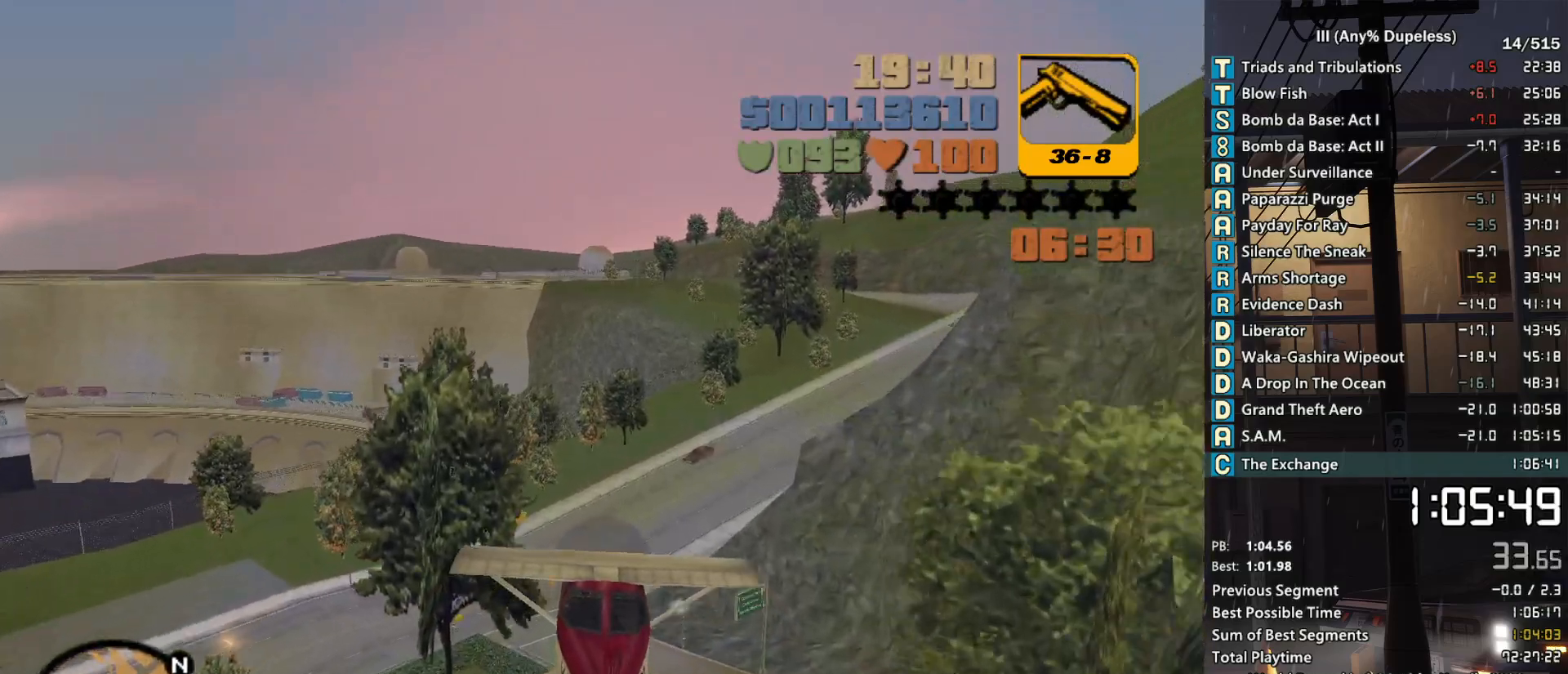
{"keys": ["a"], "mouse": [], "events": [[50, "down", "down"], [100, "a", "up"], [100, "down", "up"], [250, "a", "down"], [333, "a", "up"], [383, "down", "down"], [433, "a", "down"], [433, "down", "up"]]}
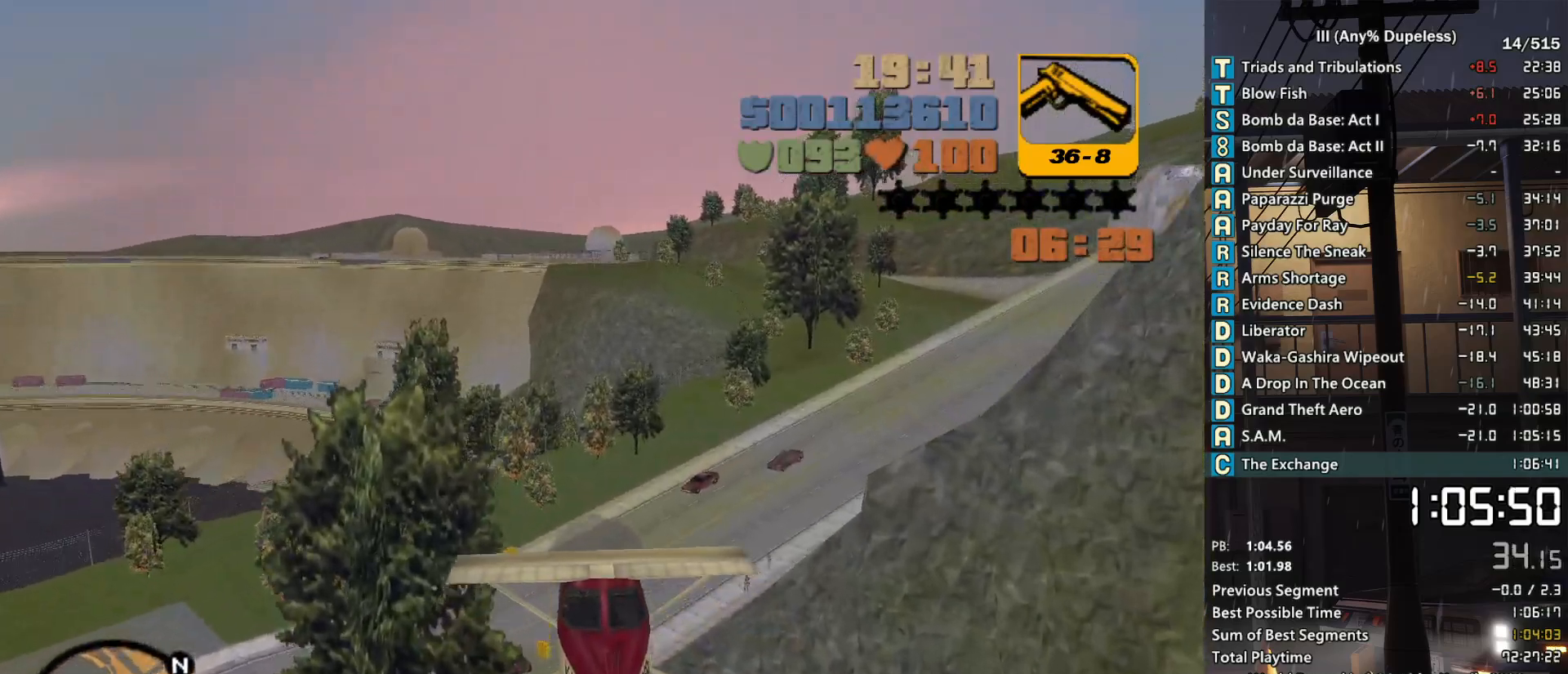
{"keys": ["down"], "mouse": [], "events": [[16, "a", "up"], [116, "a", "down"], [116, "down", "down"], [216, "down", "up"], [266, "a", "up"], [400, "a", "down"], [500, "a", "up"], [500, "down", "down"]]}
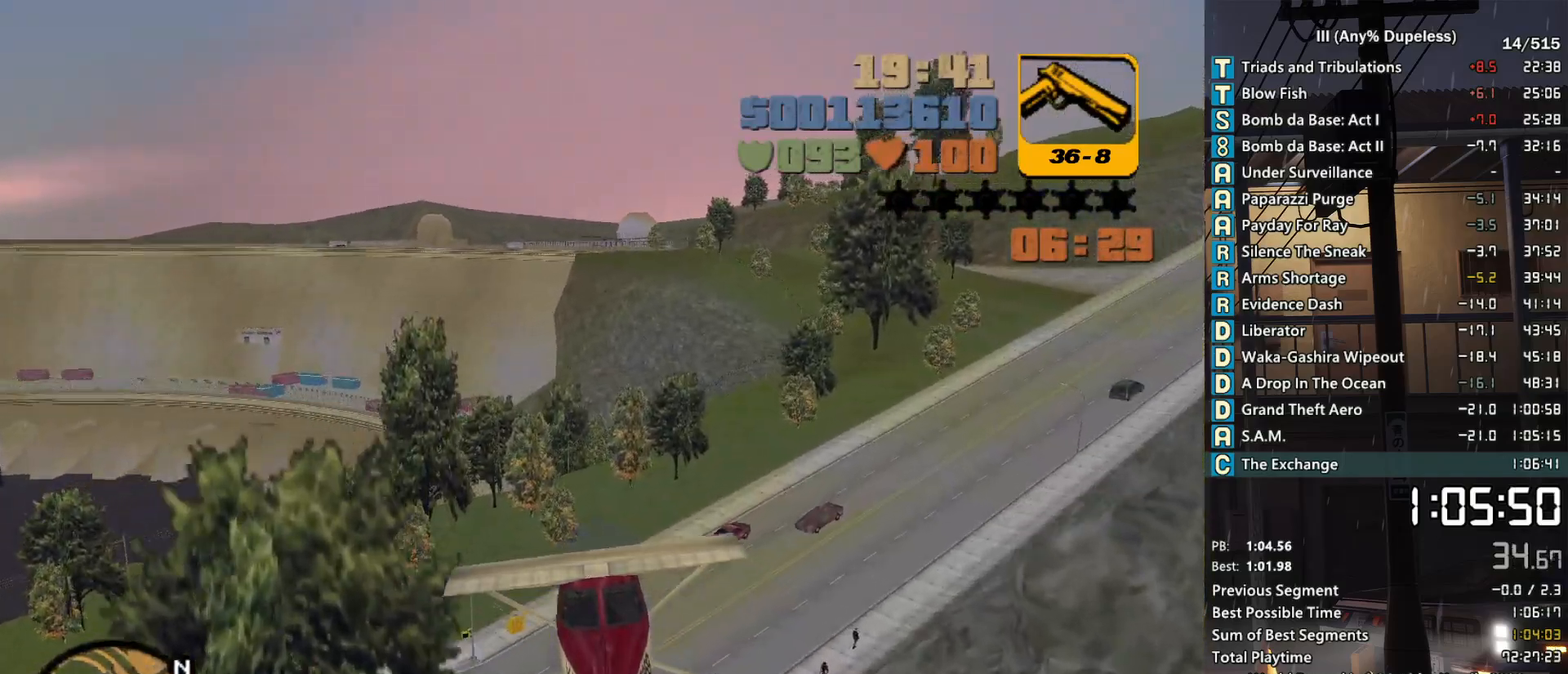
{"keys": [], "mouse": [], "events": [[83, "a", "down"], [83, "down", "up"], [183, "a", "up"], [266, "a", "down"], [266, "down", "down"], [366, "down", "up"], [416, "a", "up"]]}
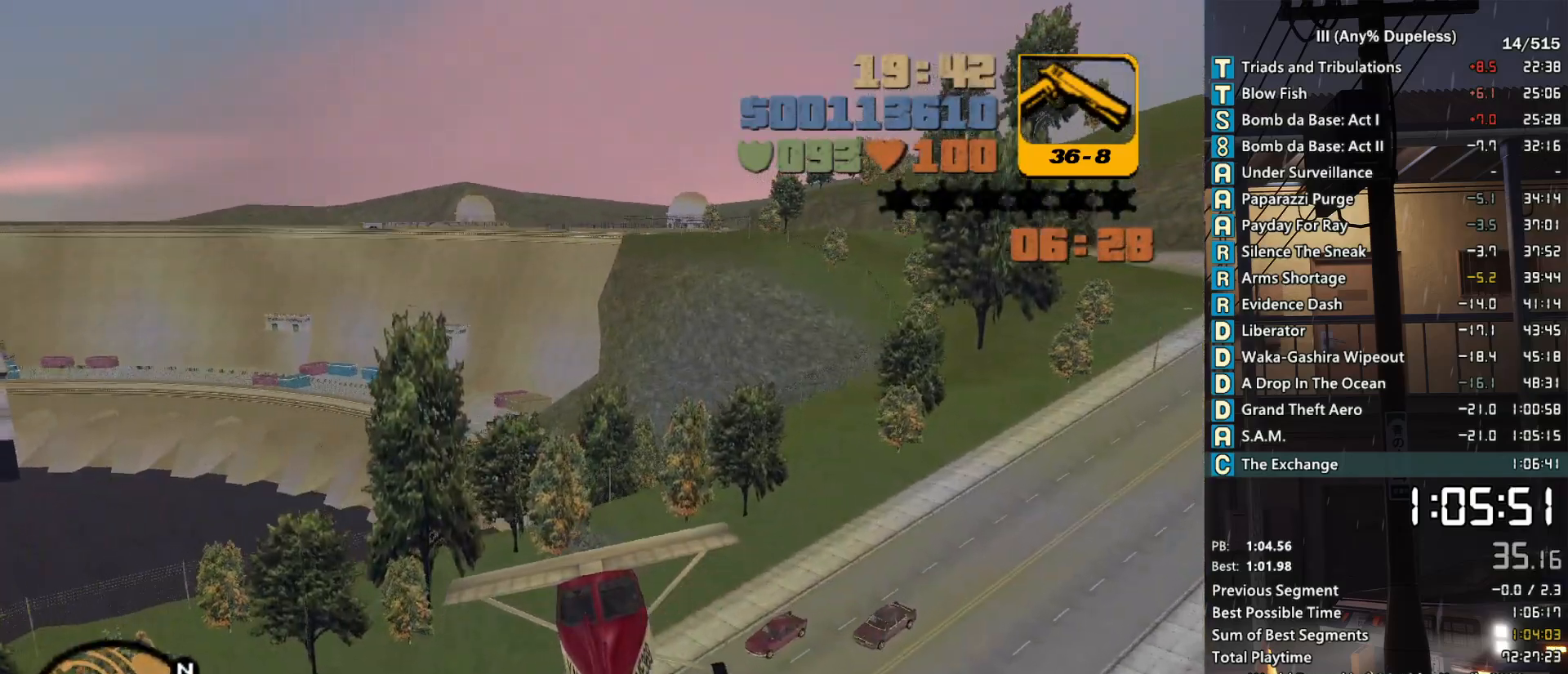
{"keys": [], "mouse": [], "events": [[16, "a", "down"], [50, "down", "down"], [100, "a", "up"], [150, "down", "up"], [250, "a", "down"], [333, "a", "up"], [333, "down", "down"], [433, "a", "down"], [433, "down", "up"], [483, "a", "up"]]}
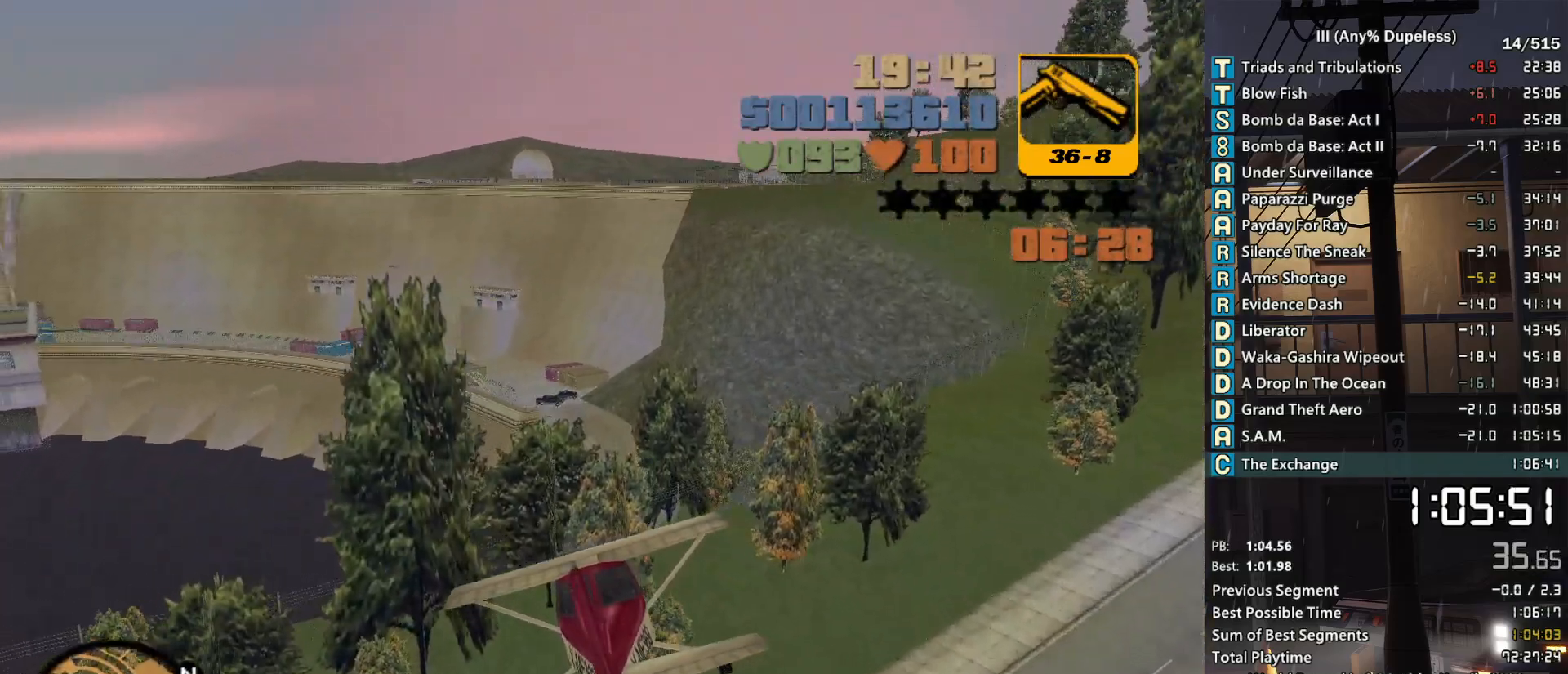
{"keys": ["down"], "mouse": [], "events": [[166, "a", "down"], [166, "down", "down"], [216, "a", "up"], [250, "down", "up"], [400, "a", "down"], [450, "a", "up"], [450, "down", "down"]]}
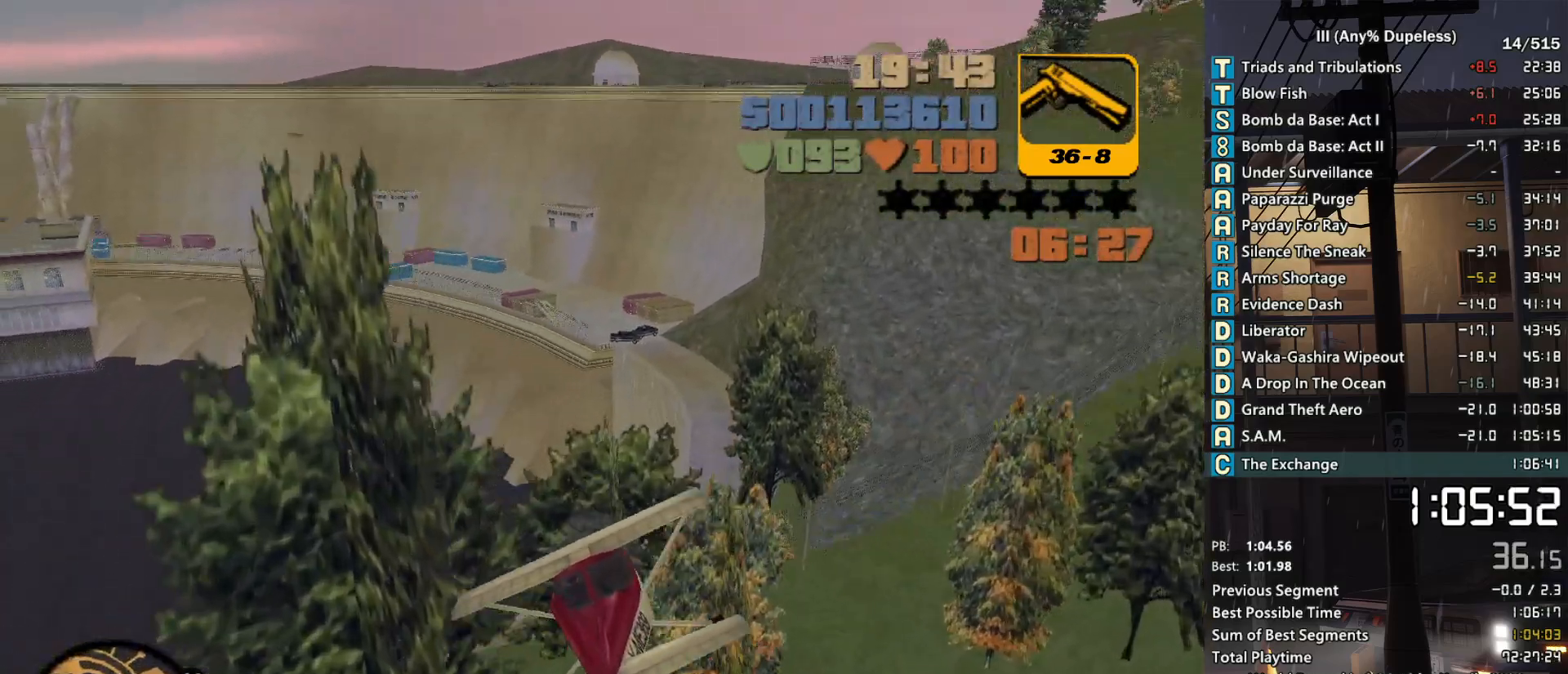
{"keys": [], "mouse": [], "events": [[33, "down", "up"], [133, "a", "down"], [133, "down", "down"], [233, "a", "up"], [233, "down", "up"], [316, "down", "down"], [366, "a", "down"], [416, "down", "up"], [466, "a", "up"]]}
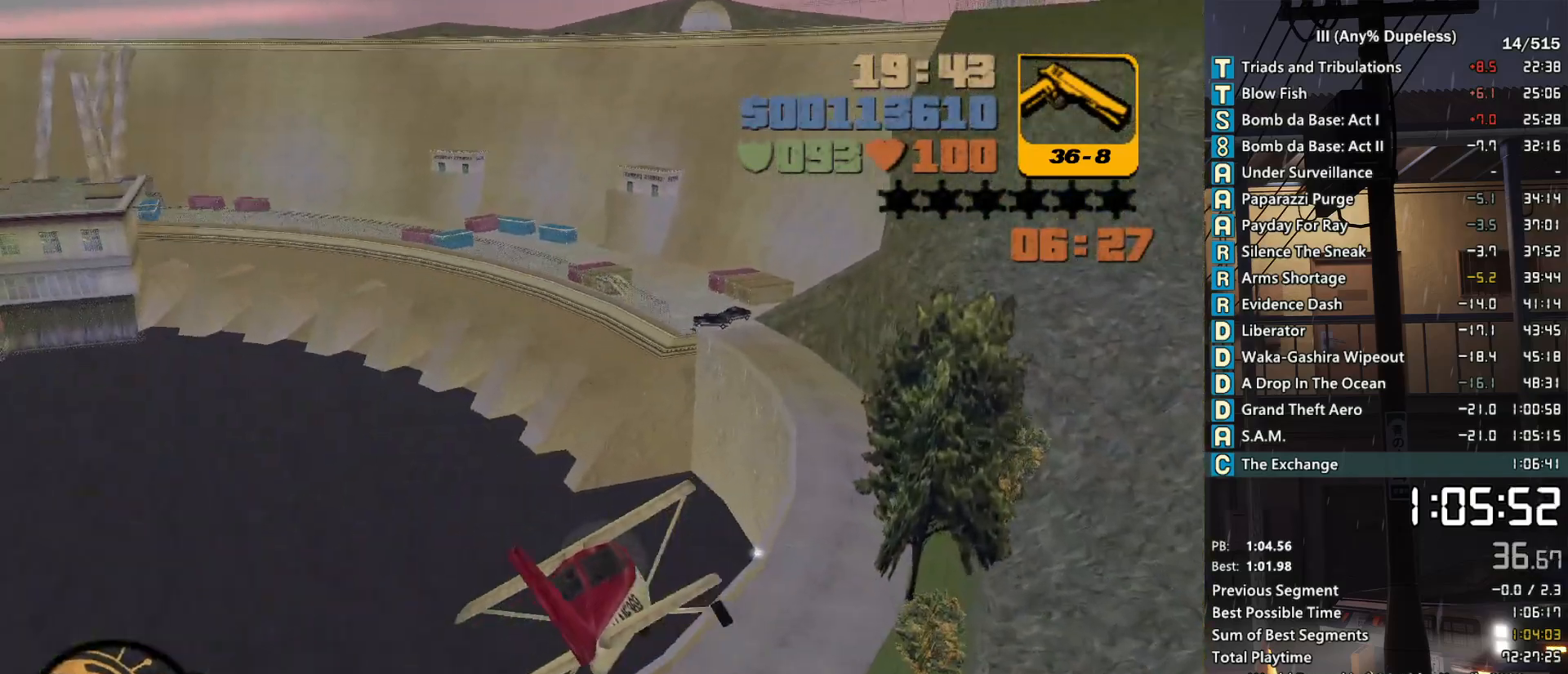
{"keys": [], "mouse": [], "events": [[50, "a", "down"], [100, "down", "down"], [150, "a", "up"], [150, "down", "up"], [333, "down", "down"], [383, "down", "up"]]}
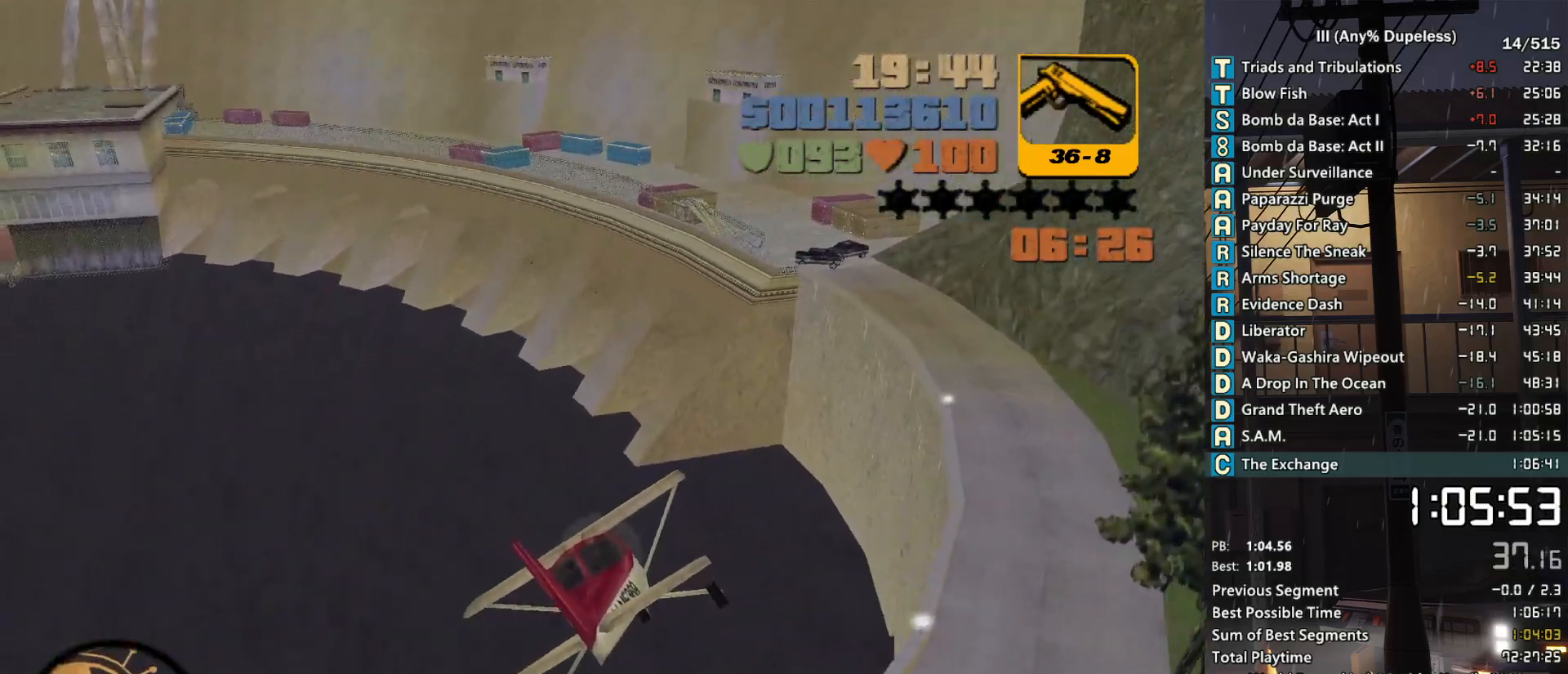
{"keys": [], "mouse": [], "events": [[16, "d", "down"], [116, "d", "up"], [266, "d", "down"], [300, "d", "up"]]}
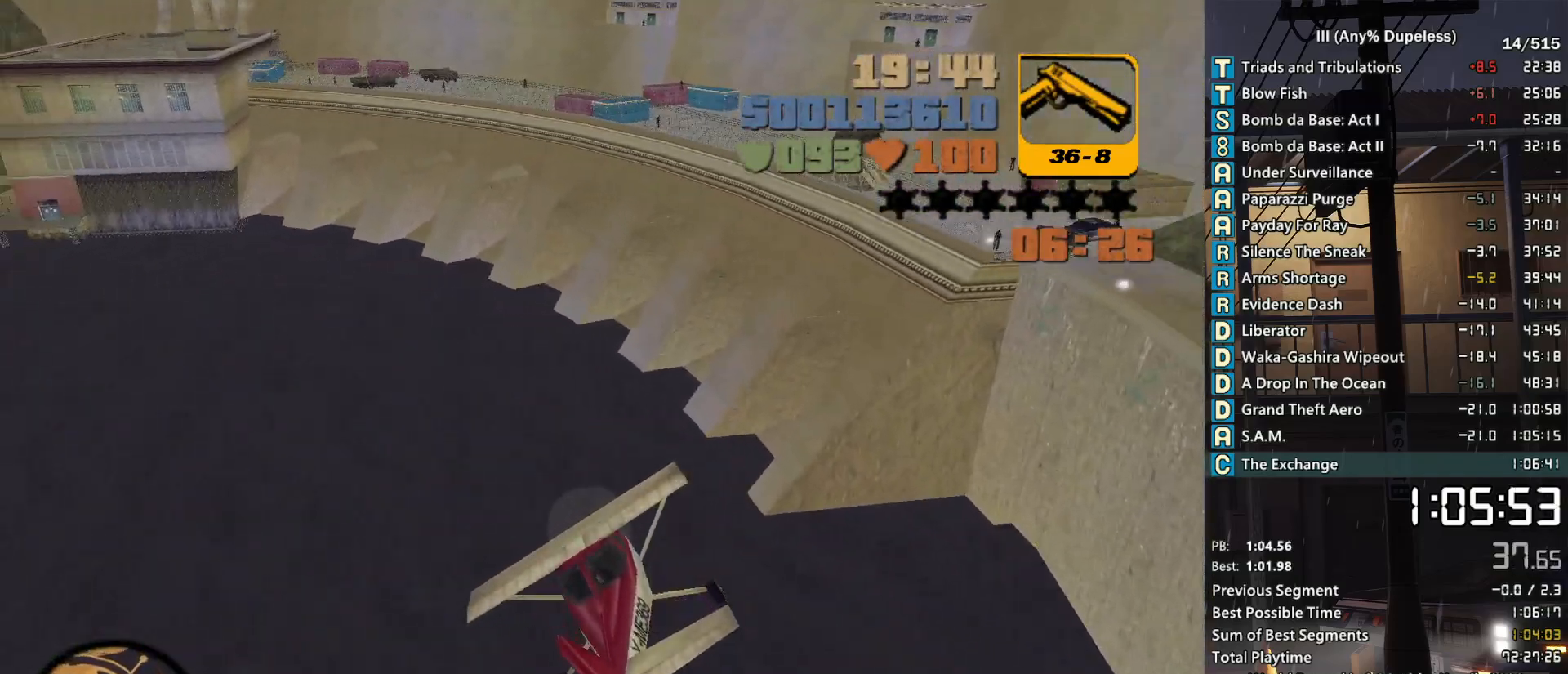
{"keys": ["down"], "mouse": [], "events": [[83, "d", "down"], [133, "d", "up"], [233, "d", "down"], [266, "d", "up"], [366, "d", "down"], [466, "d", "up"], [466, "down", "down"]]}
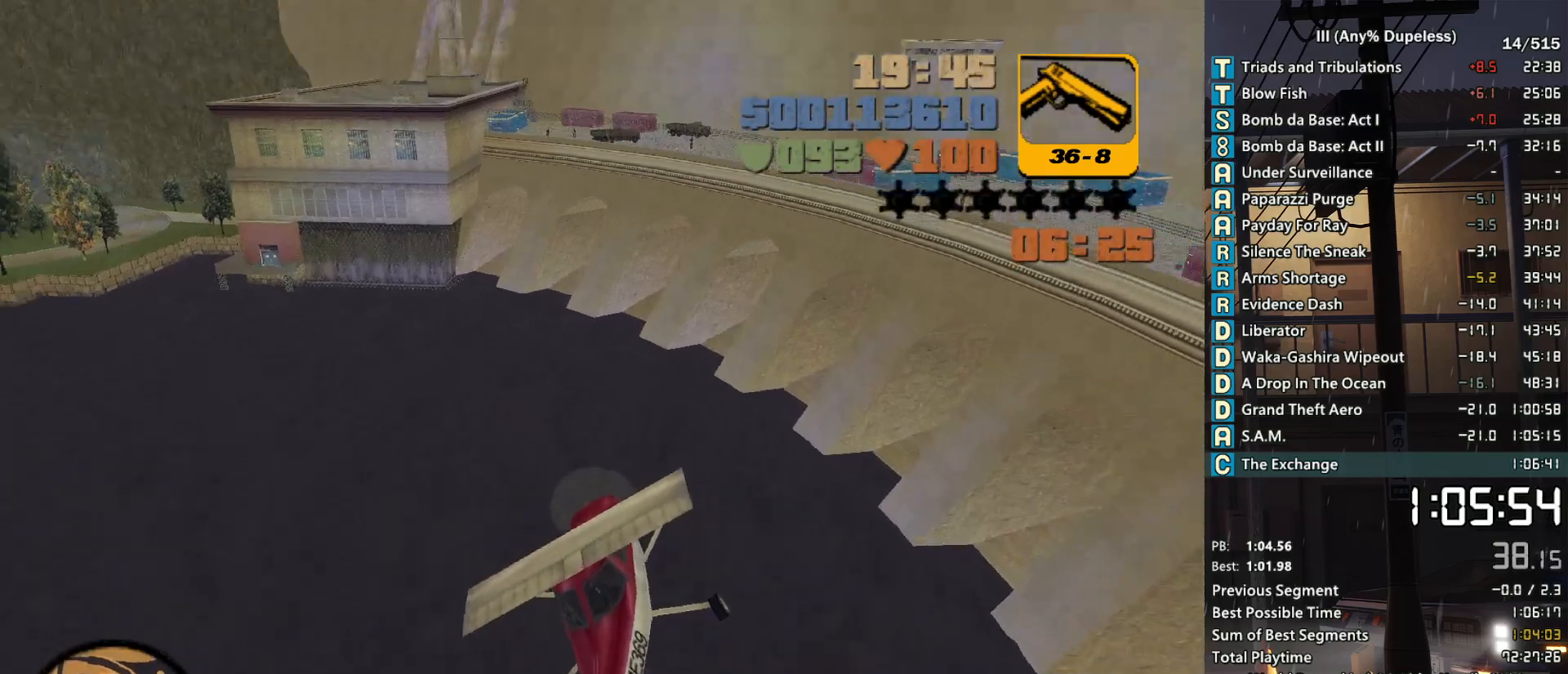
{"keys": [], "mouse": [], "events": [[16, "down", "up"], [50, "d", "down"], [100, "d", "up"], [333, "a", "down"], [383, "down", "down"], [433, "a", "up"], [433, "down", "up"]]}
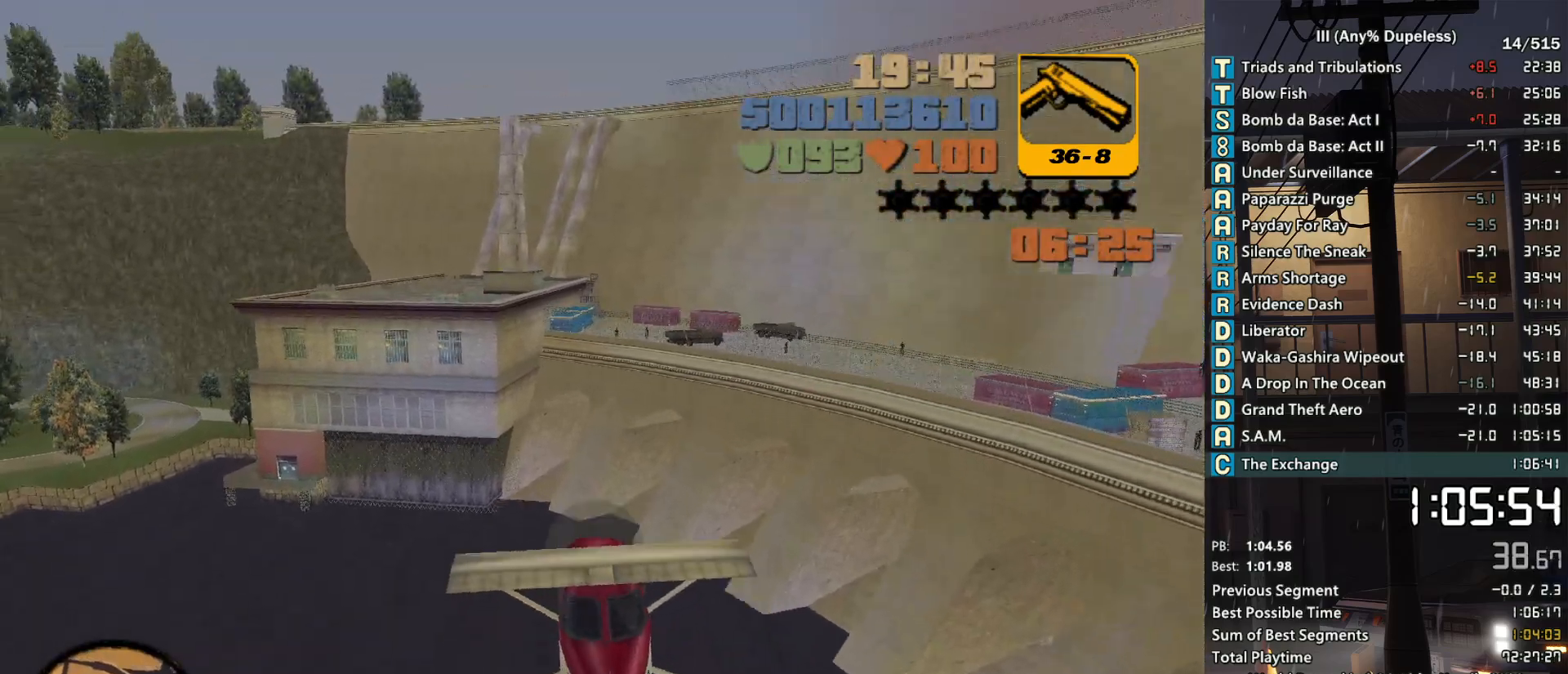
{"keys": [], "mouse": [], "events": [[66, "a", "down"], [166, "a", "up"], [216, "down", "down"], [300, "down", "up"], [450, "down", "down"], [500, "down", "up"]]}
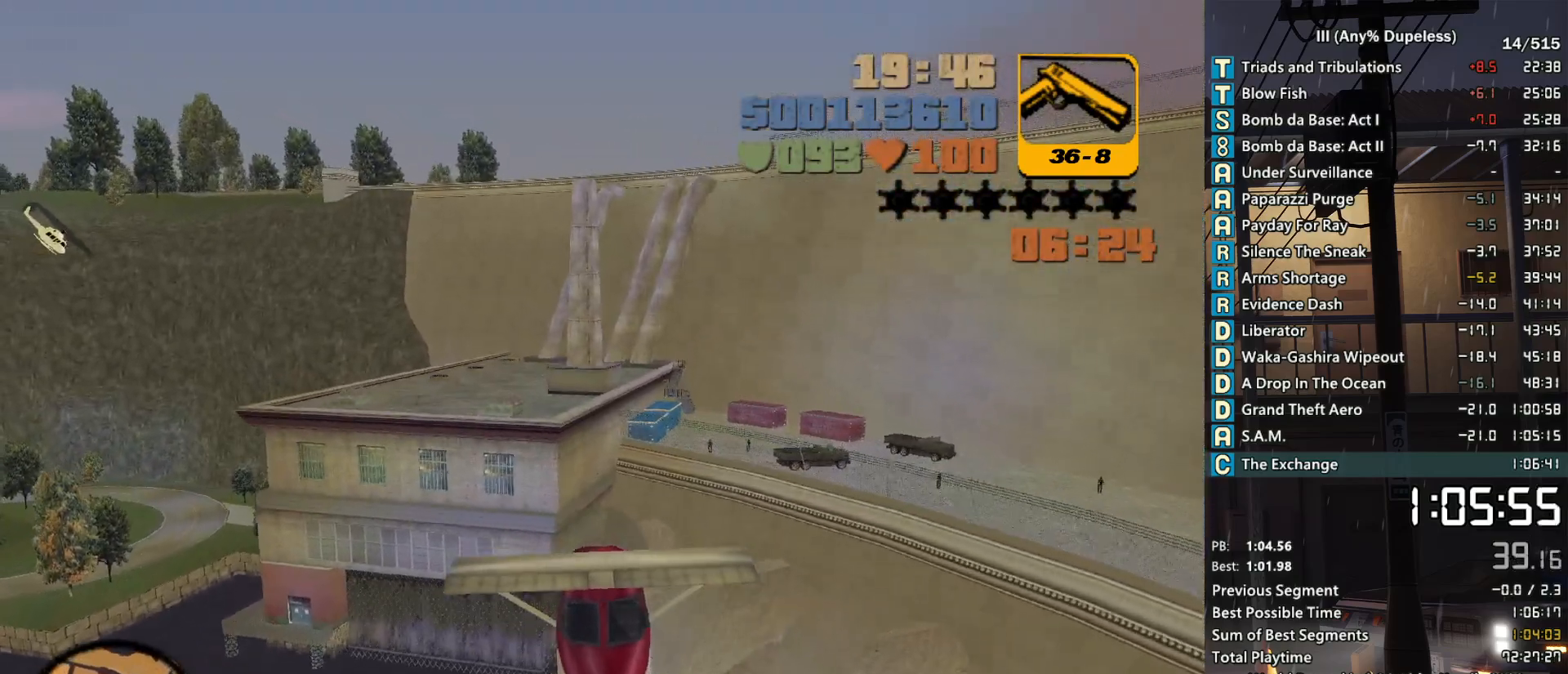
{"keys": ["down"], "mouse": [], "events": [[83, "down", "down"], [133, "d", "down"], [183, "d", "up"], [183, "down", "up"], [316, "a", "down"], [316, "down", "down"], [416, "a", "up"], [416, "down", "up"], [500, "down", "down"]]}
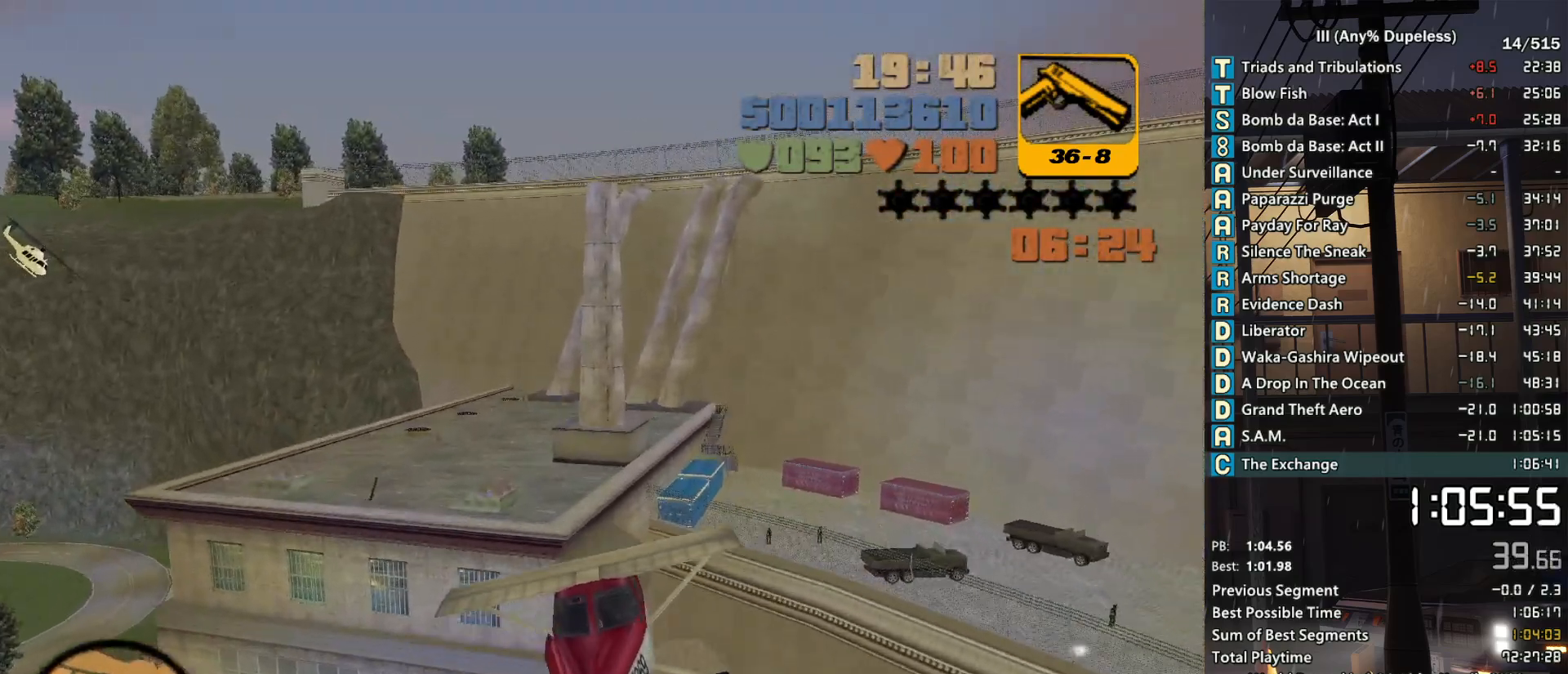
{"keys": [], "mouse": [], "events": [[100, "down", "up"], [200, "down", "down"], [283, "down", "up"], [383, "a", "down"], [483, "a", "up"]]}
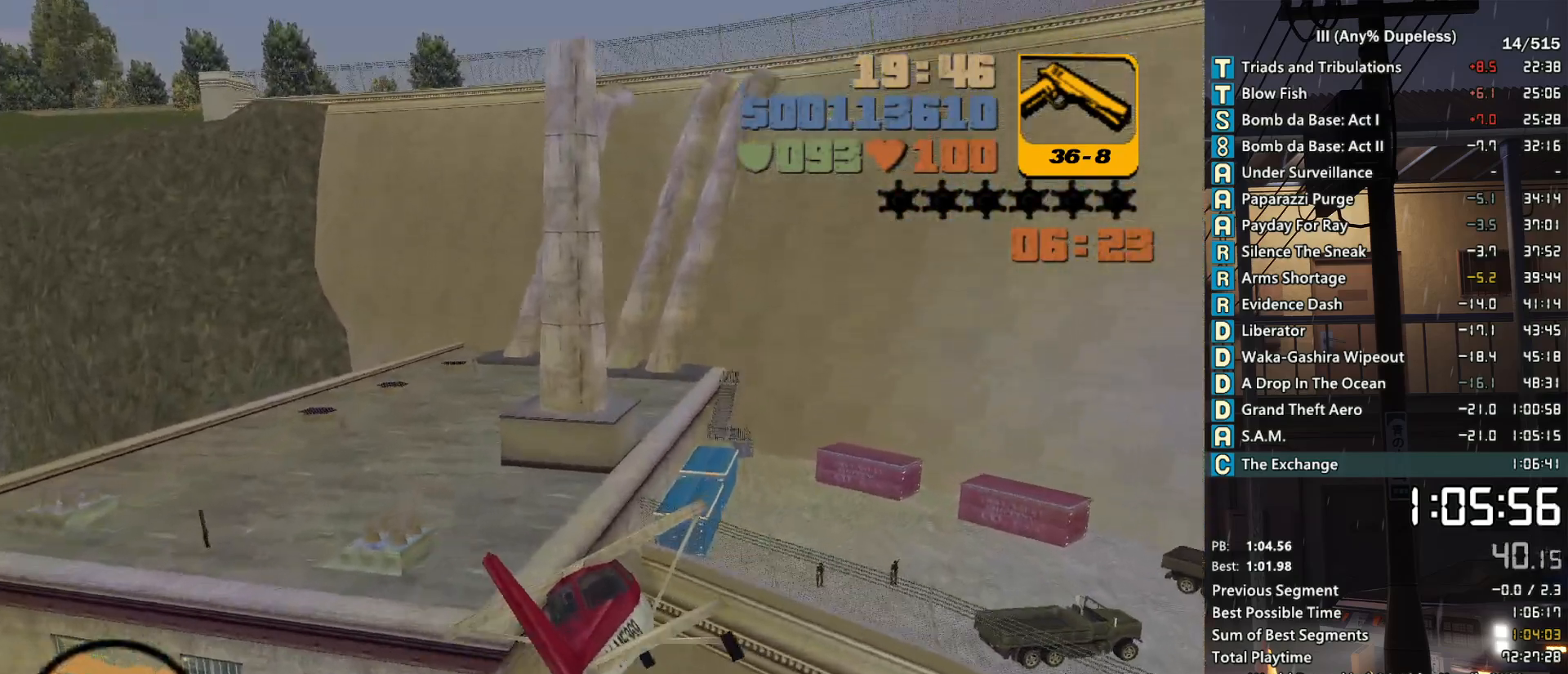
{"keys": [], "mouse": [], "events": [[116, "down", "down"], [166, "d", "down"], [216, "d", "up"], [216, "down", "up"], [350, "down", "down"], [400, "d", "down"], [450, "d", "up"], [500, "down", "up"]]}
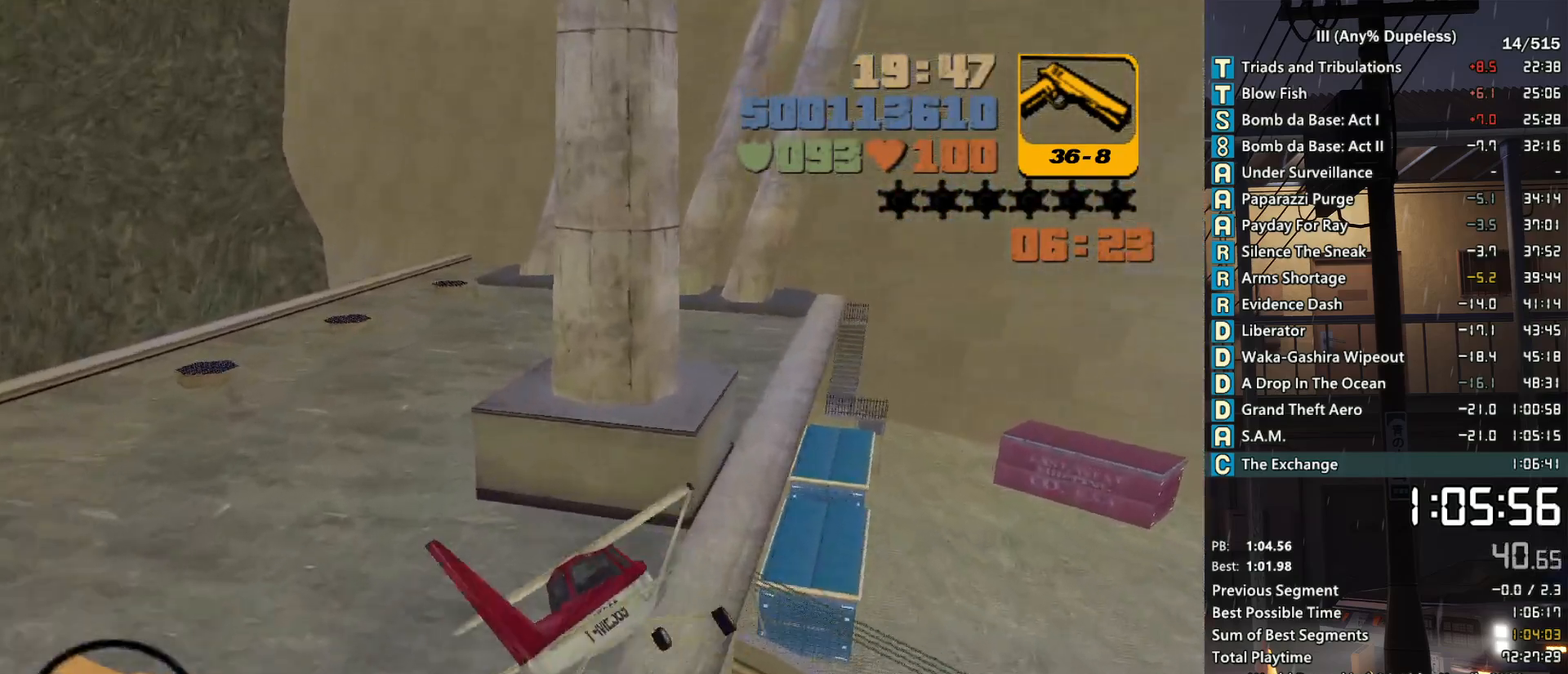
{"keys": ["a", "f", "s"], "mouse": [], "events": [[33, "a", "down"], [83, "down", "down"], [83, "s", "down"], [133, "space", "down"], [233, "a", "up"], [316, "a", "down"], [466, "f", "down"], [500, "down", "up"], [500, "space", "up"]]}
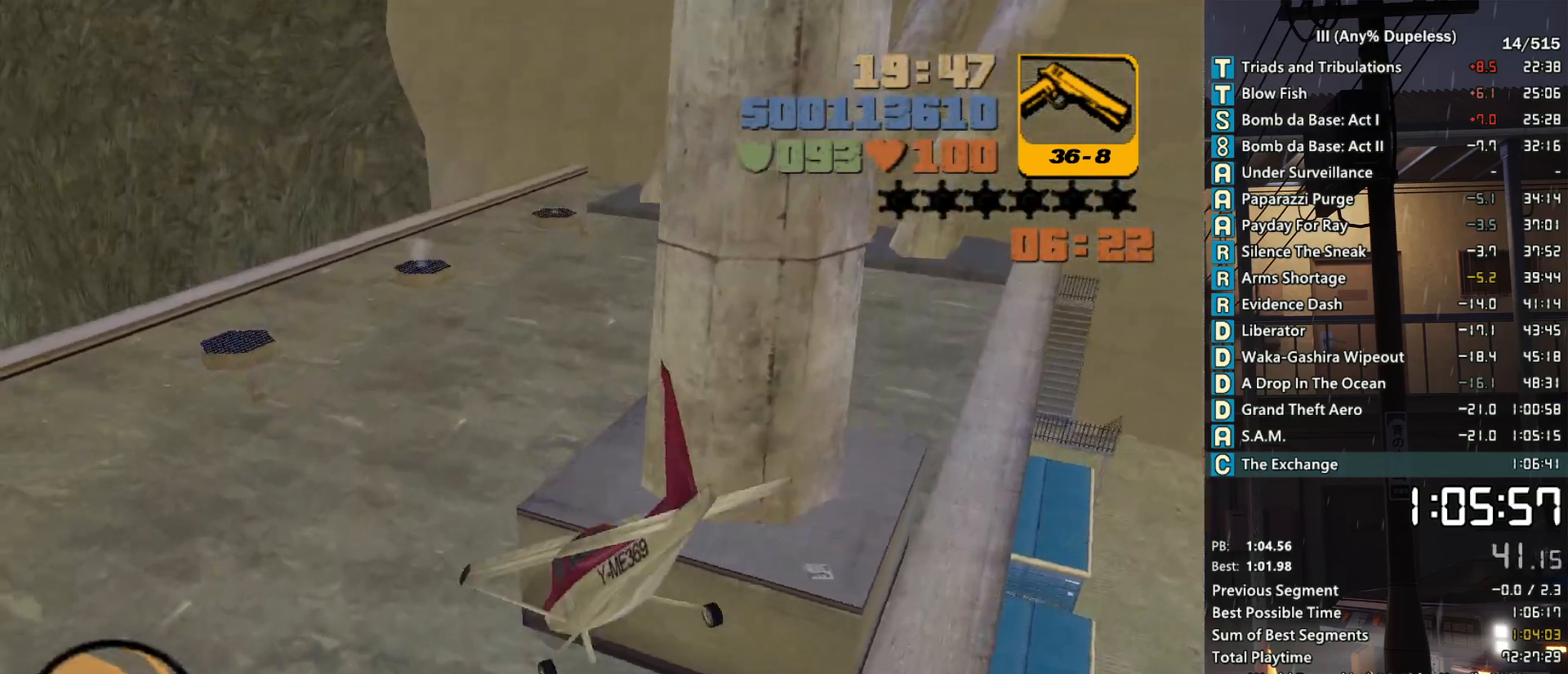
{"keys": ["a", "s", "space"], "mouse": [], "events": [[100, "f", "up"], [150, "f", "down"], [250, "f", "up"], [283, "space", "down"], [333, "f", "down"], [433, "f", "up"]]}
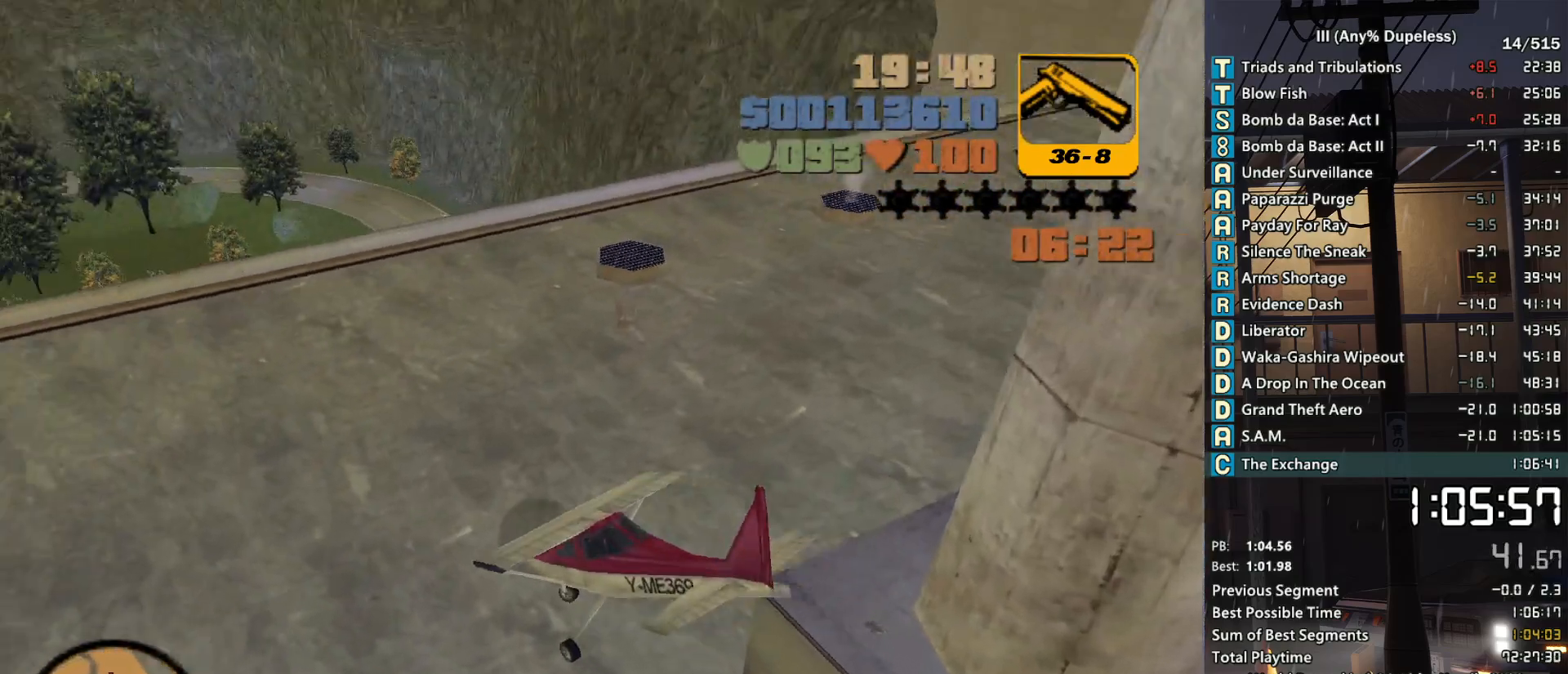
{"keys": ["s", "space"], "mouse": [], "events": [[16, "f", "down"], [166, "f", "up"], [216, "f", "down"], [300, "f", "up"], [400, "a", "up"], [400, "f", "down"], [500, "f", "up"]]}
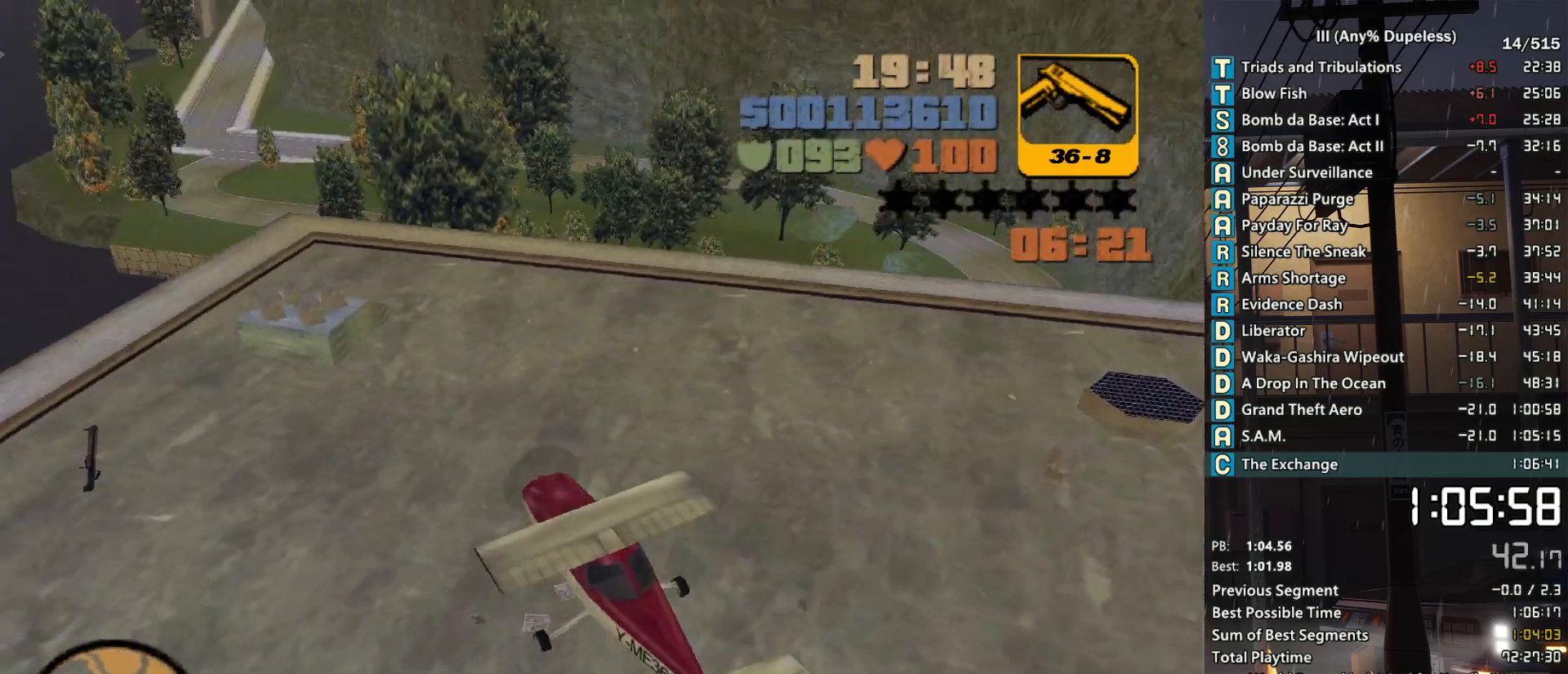
{"keys": ["f", "s", "space"], "mouse": [], "events": [[33, "a", "down"], [83, "a", "up"], [83, "f", "down"], [133, "a", "down"], [183, "f", "up"], [233, "a", "up"], [233, "f", "down"], [300, "f", "up"], [416, "f", "down"]]}
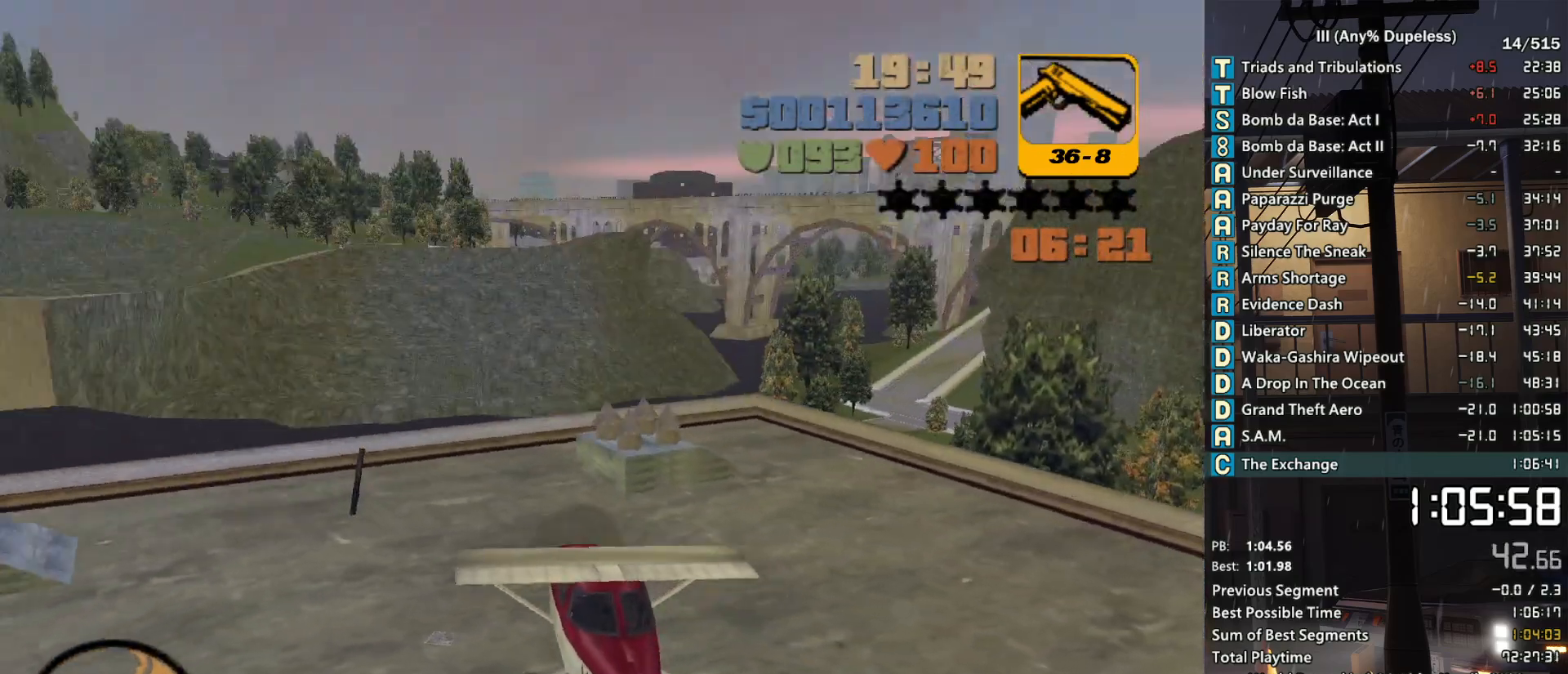
{"keys": ["a", "s", "space"], "mouse": [], "events": [[16, "f", "up"], [50, "f", "down"], [150, "f", "up"], [200, "f", "down"], [283, "a", "down"], [283, "f", "up"], [383, "f", "down"], [483, "f", "up"]]}
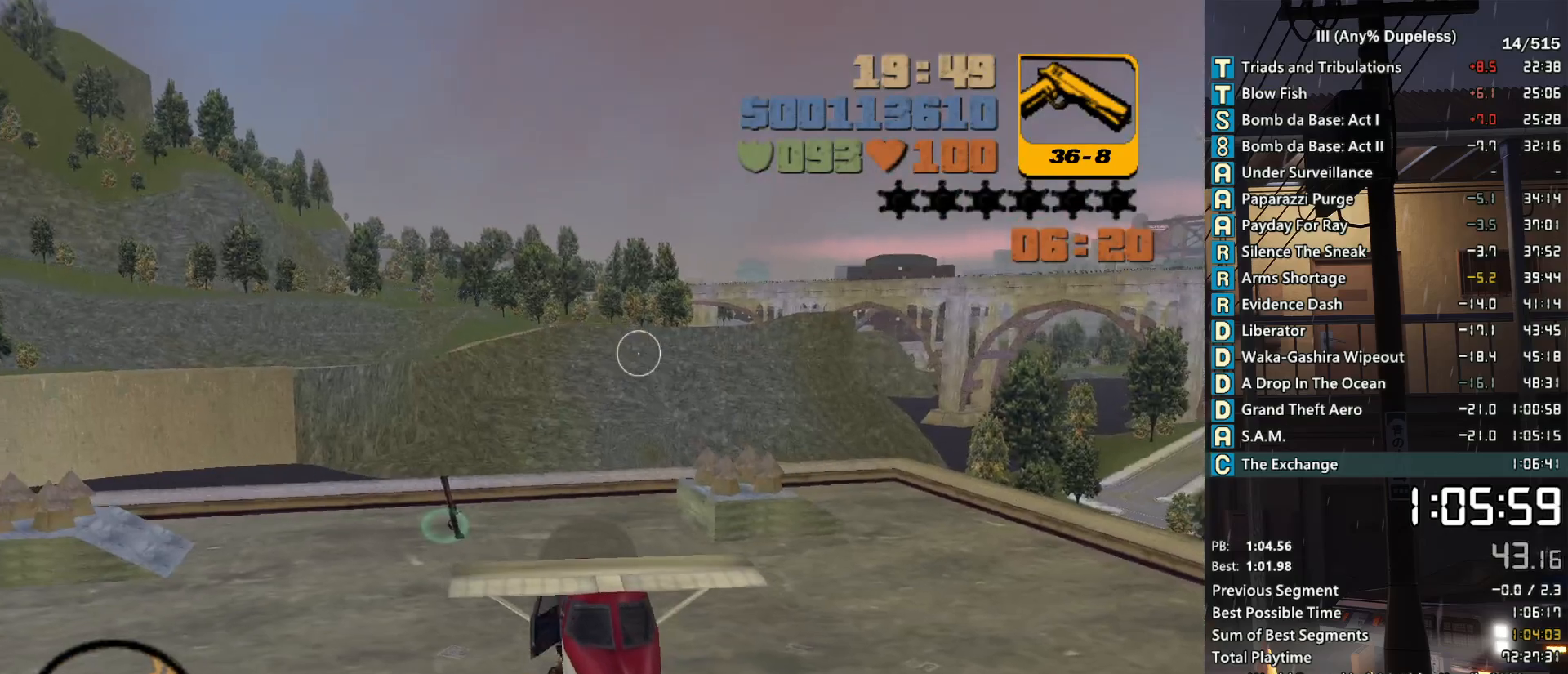
{"keys": ["a", "space", "w"], "mouse": [], "events": [[16, "s", "up"], [116, "w", "down"]]}
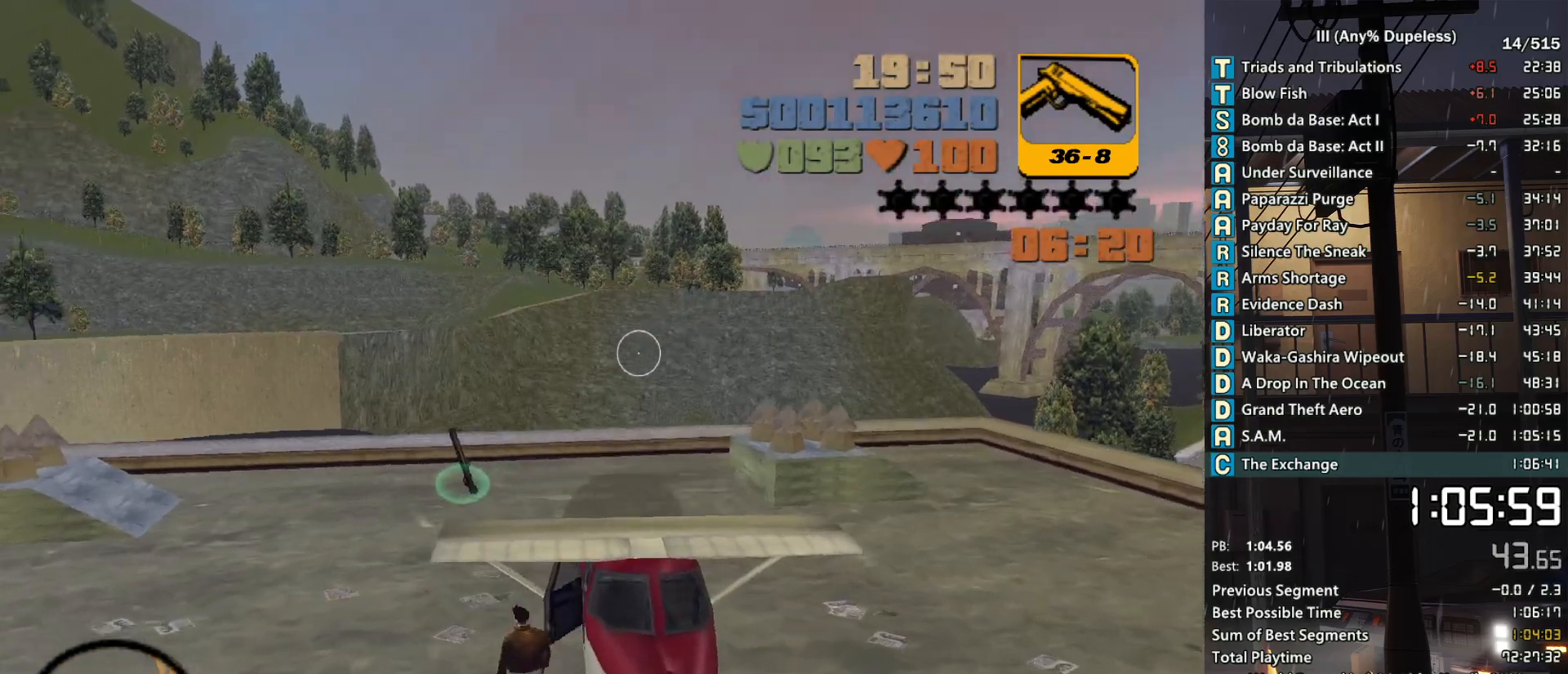
{"keys": ["d", "w"], "mouse": [], "events": [[33, "a", "up"], [133, "d", "down"], [500, "space", "up"]]}
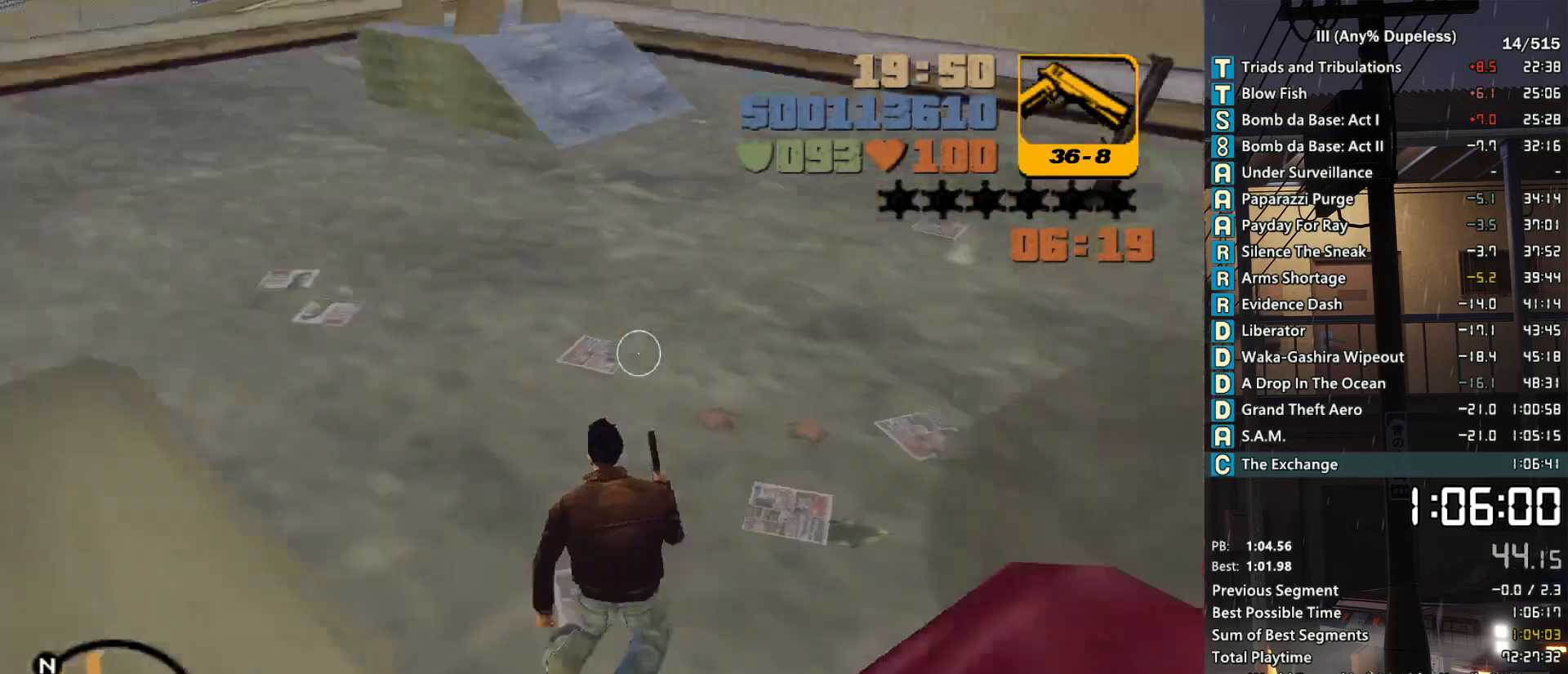
{"keys": ["d", "space", "w"], "mouse": [], "events": [[100, "space", "down"], [200, "space", "up"], [283, "space", "down"], [383, "space", "up"], [433, "space", "down"]]}
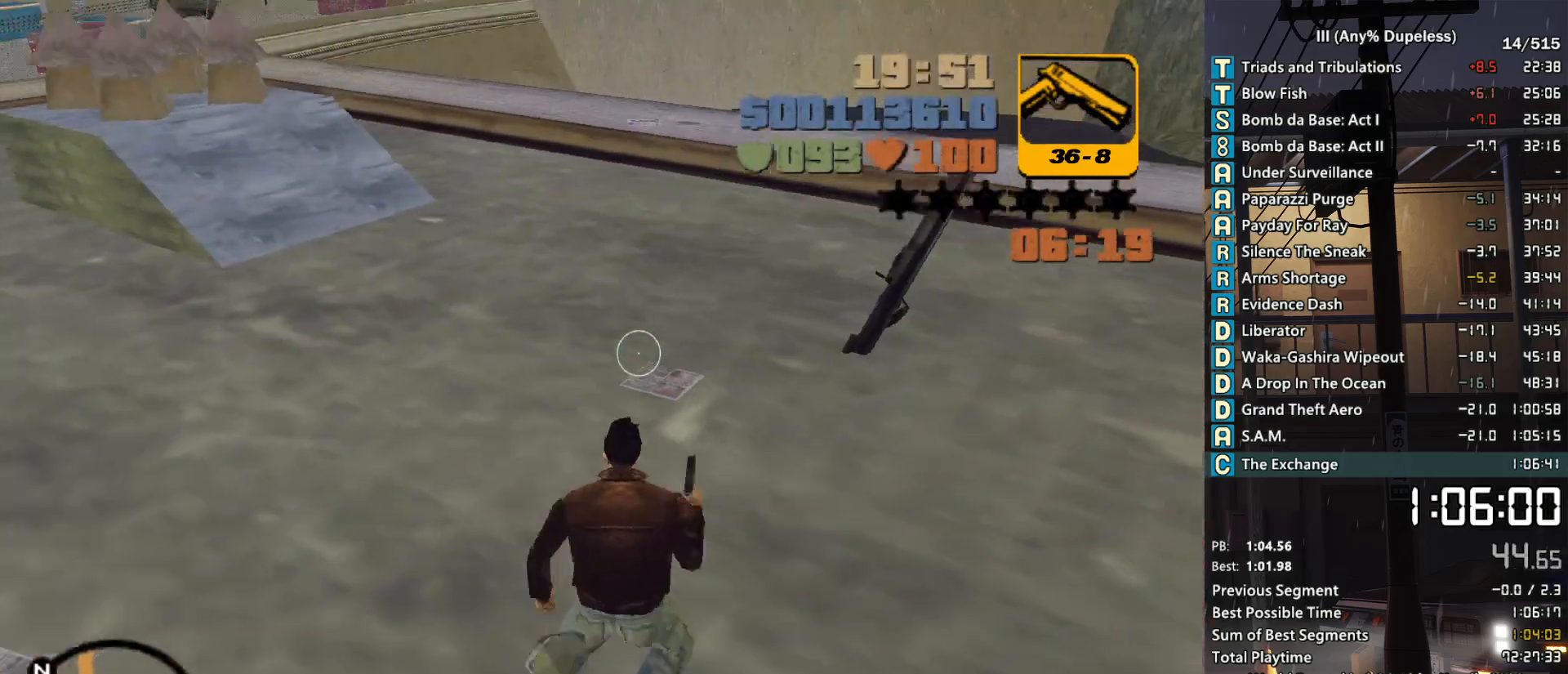
{"keys": ["d", "space", "w"], "mouse": [], "events": [[16, "space", "up"], [116, "space", "down"], [216, "space", "up"], [300, "space", "down"], [400, "space", "up"], [450, "space", "down"]]}
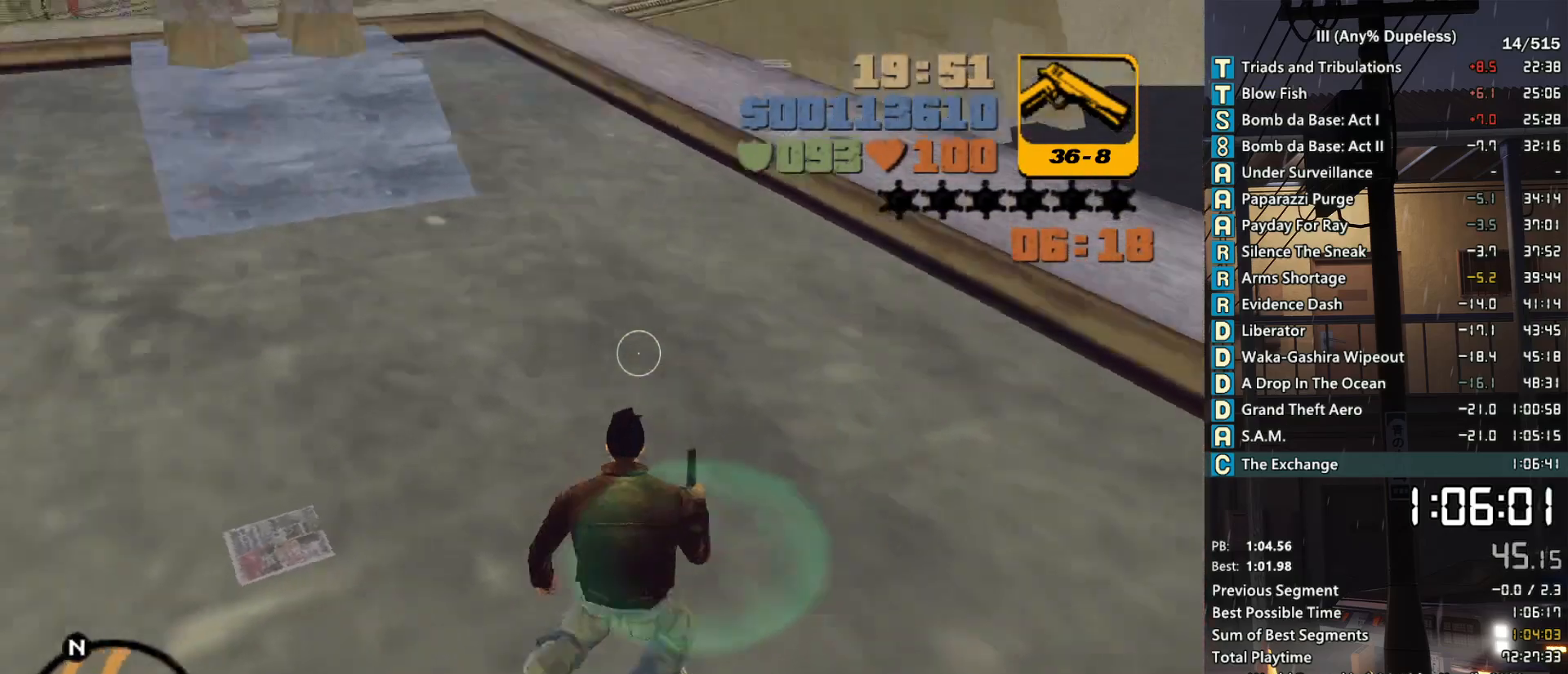
{"keys": ["e", "w"], "mouse": [], "events": [[83, "space", "up"], [133, "space", "down"], [183, "d", "up"], [233, "space", "up"], [316, "space", "down"], [416, "e", "down"], [416, "space", "up"]]}
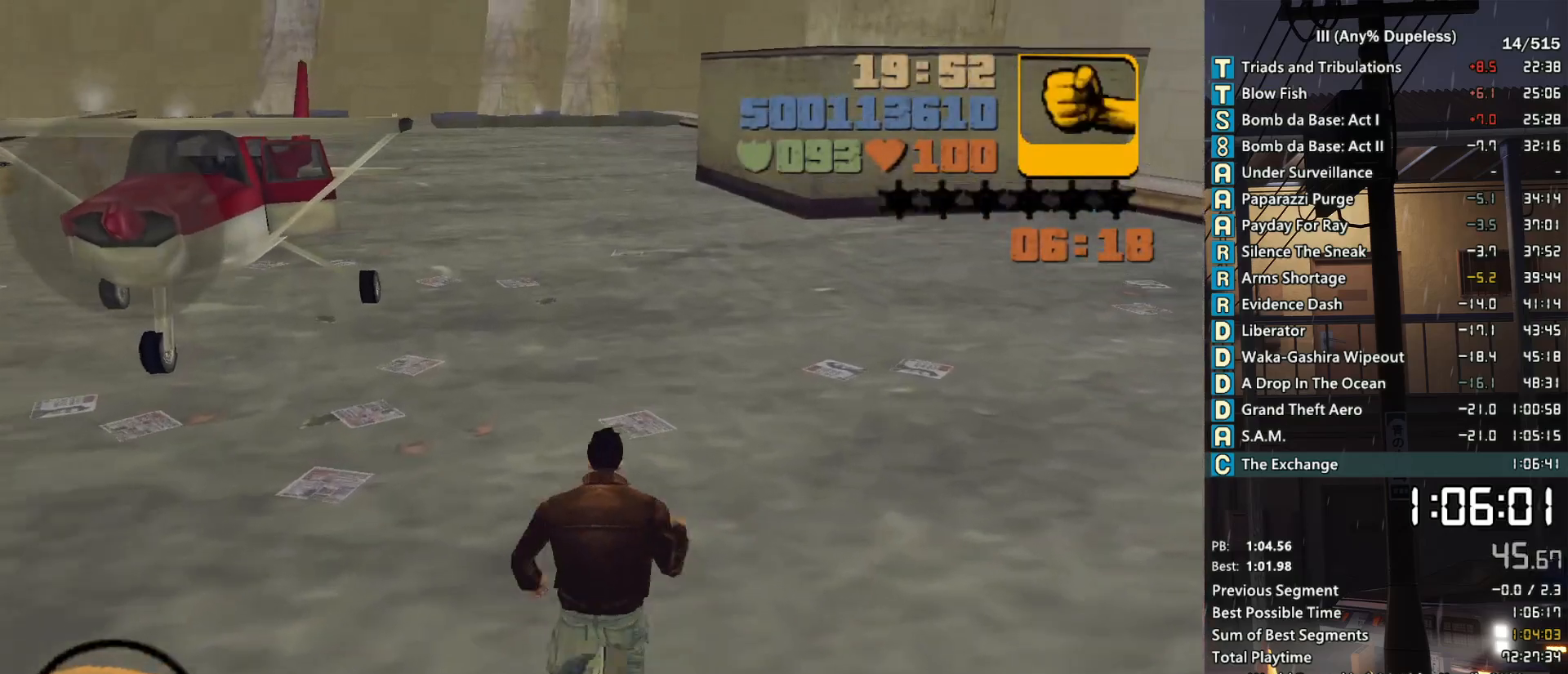
{"keys": ["w"], "mouse": [], "events": [[16, "e", "up"], [16, "space", "down"], [50, "space", "up"], [150, "space", "down"], [250, "space", "up"], [333, "space", "down"], [433, "space", "up"]]}
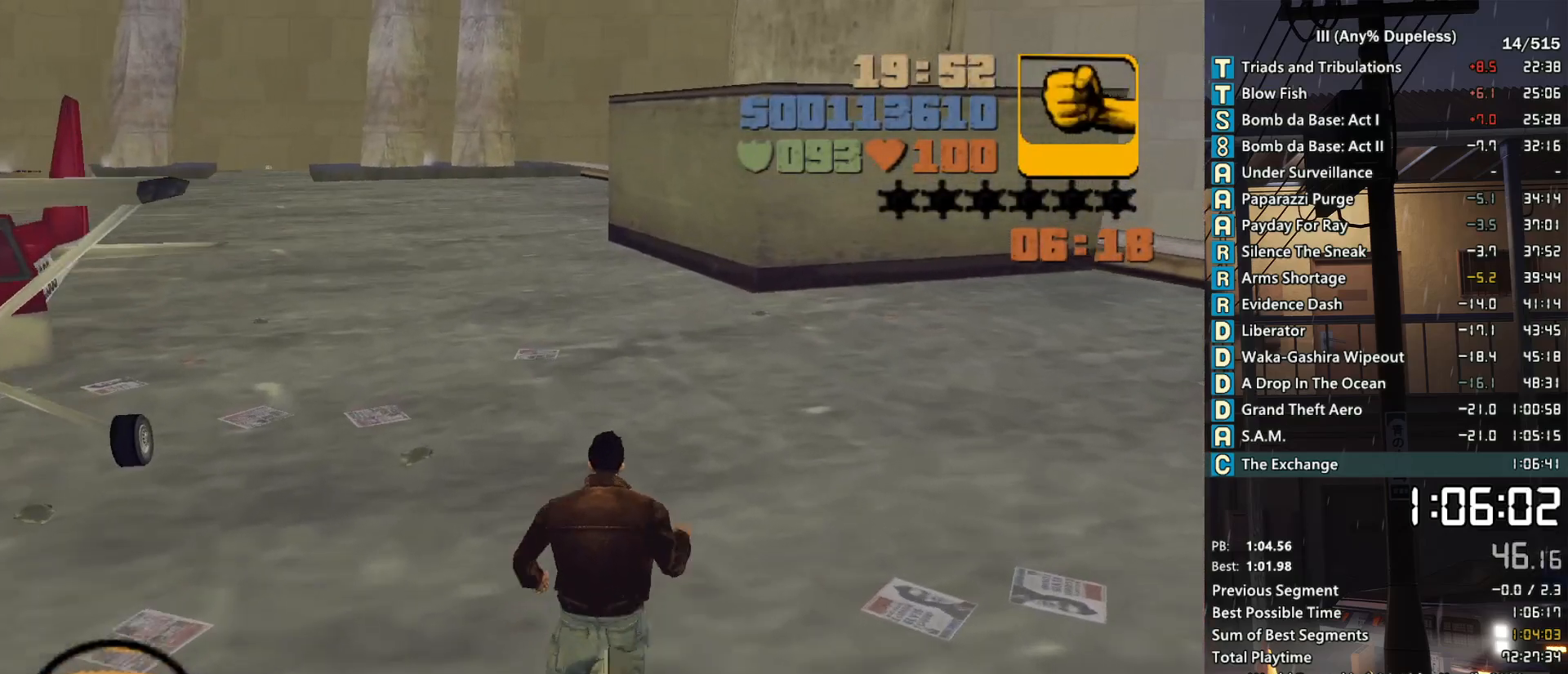
{"keys": ["w"], "mouse": [], "events": [[16, "space", "down"], [116, "space", "up"], [166, "space", "down"], [266, "space", "up"], [350, "space", "down"], [450, "space", "up"]]}
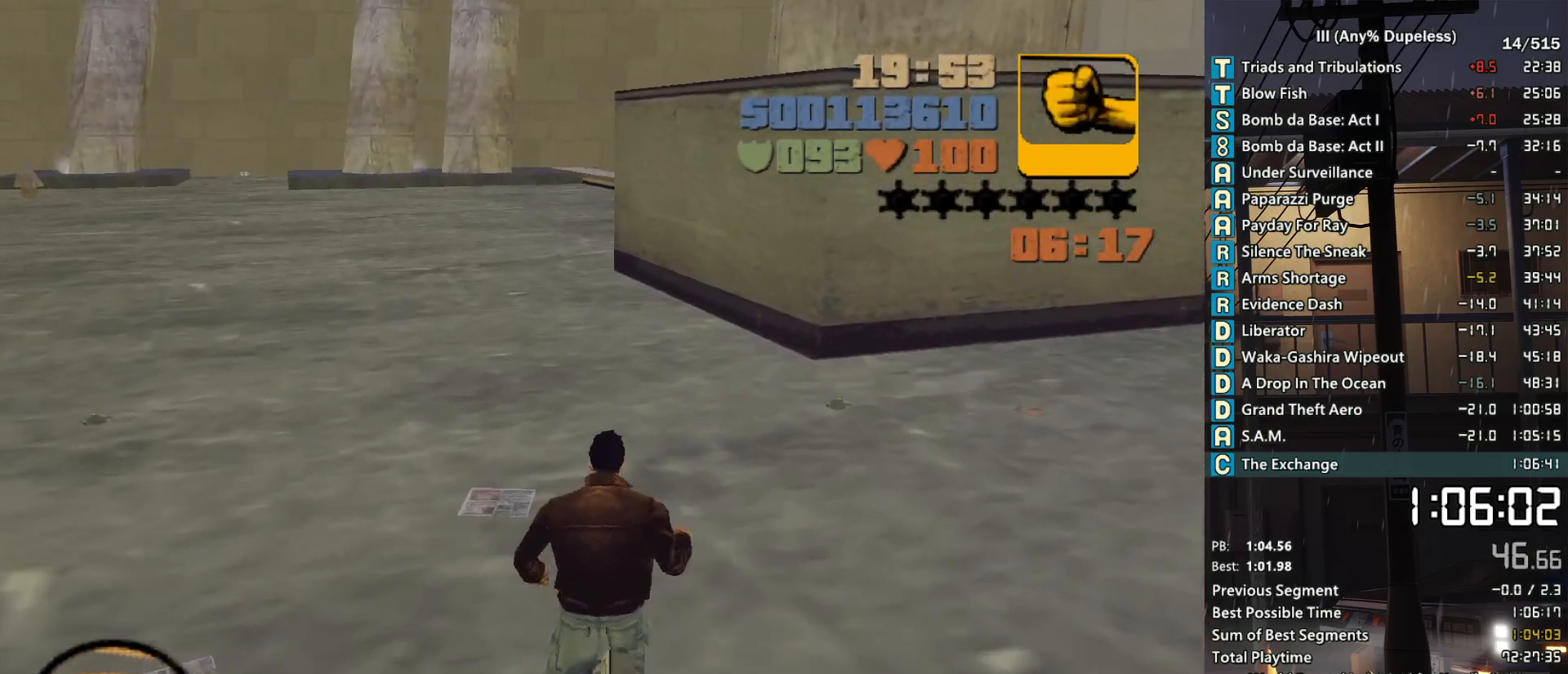
{"keys": ["w"], "mouse": [], "events": [[33, "space", "down"], [133, "space", "up"], [183, "space", "down"], [316, "space", "up"], [366, "space", "down"], [466, "space", "up"]]}
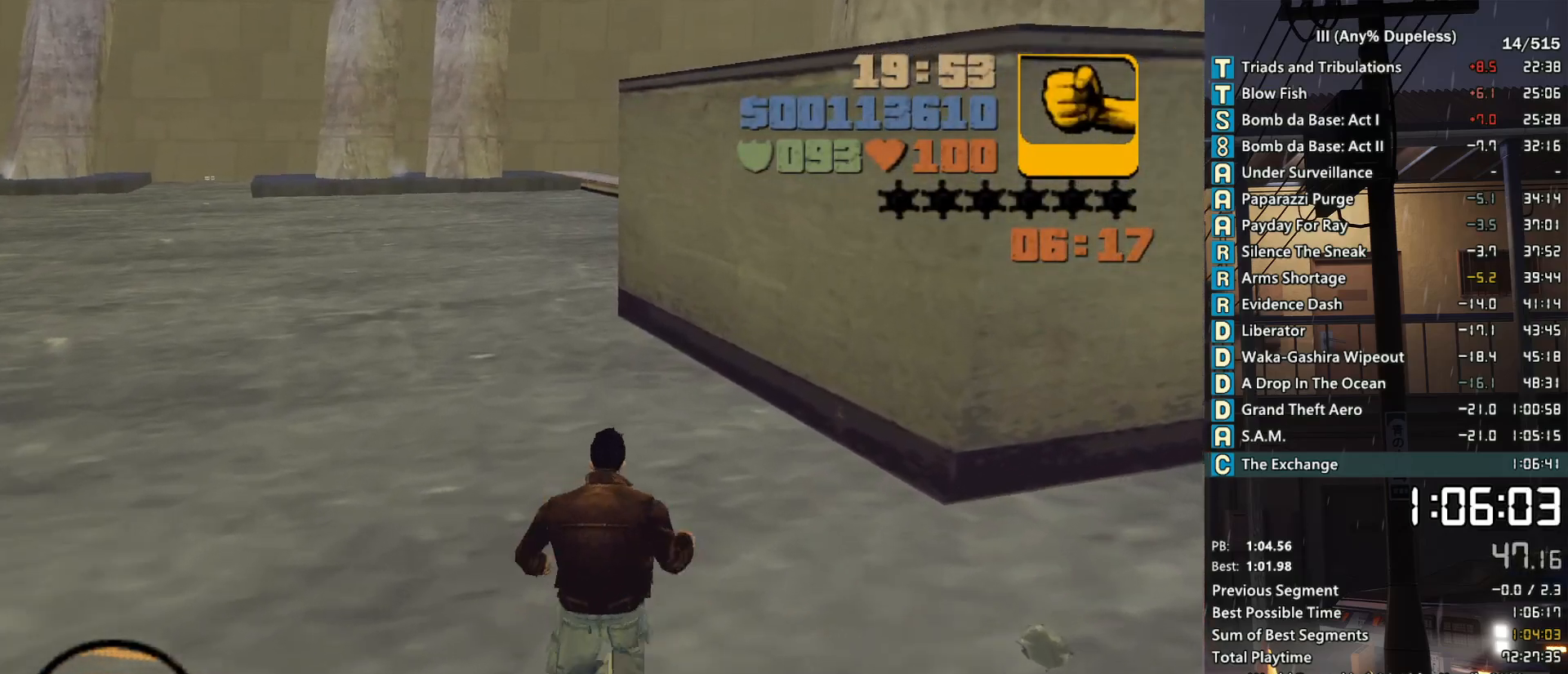
{"keys": ["w"], "mouse": [], "events": [[50, "space", "down"], [150, "space", "up"], [250, "space", "down"], [333, "space", "up"], [383, "space", "down"], [483, "space", "up"]]}